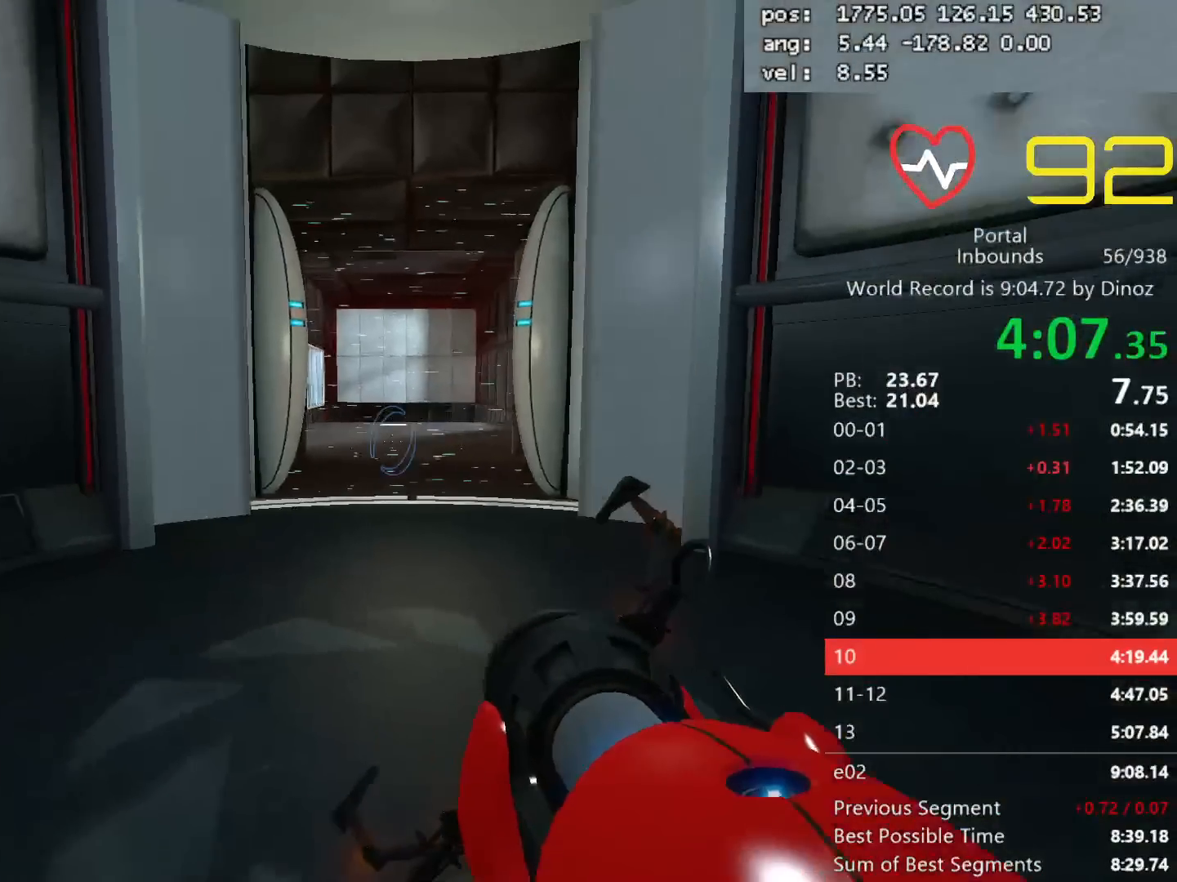
Gameplay with keyboard and mouse; each line is a JSON object with the keys and mouse buttons held at the frame after it. "events" lists presses ("down") and releases ("up") of "a", "alt", "c", "ctrl", "d", "e", "escape", "f", "mb6", "q", "r", "s", "shift", "space", "tab", "tilde", "v", "w", "x", "z", "mouse_left", "mouse_middle", "mouse_right", "mouse_mb4", "mouse_mb5", "mouse_wheel_up" and "mouse_wheel_down" between this image and that frame as [ms after this image, input, new state], when the widget could be followed in between. "mouse_left", "mouse_middle", "mouse_right", "mouse_mb4", "mouse_mb5", "mouse_wheel_up", "mouse_wheel_down" = the "left", "middle", "right", "mb4", "mb5", "wheel_up", "wheel_down" buttons of the "mouse" list. No other keys are recorded. Mouse movement is not recorded. Key names are as the overlay labels them; some are game actions (e.g. jump) rather than physical keys. Not read: 1 2 3 4 5.
{"keys": [], "mouse": [], "events": [[50, "a", "up"], [50, "shift", "up"]]}
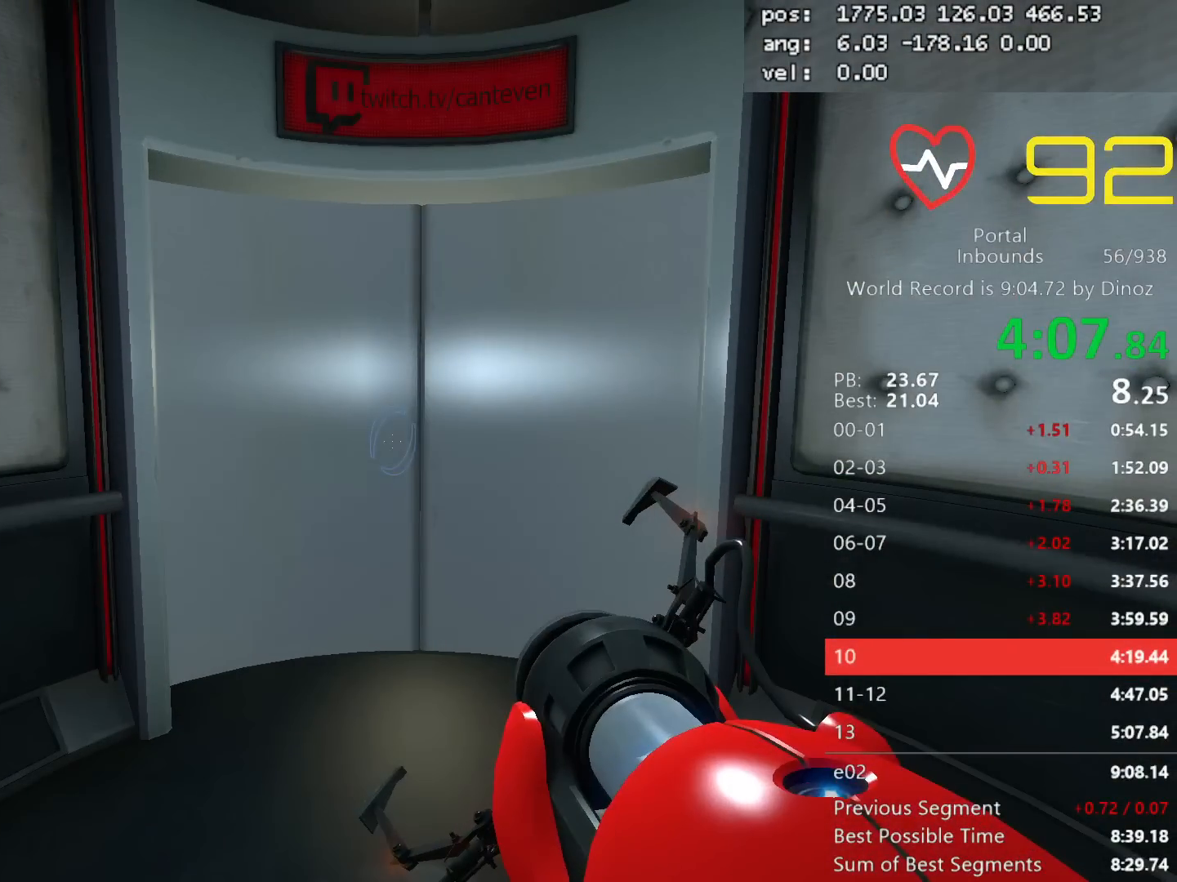
{"keys": [], "mouse": [], "events": [[17, "e", "down"], [67, "e", "up"]]}
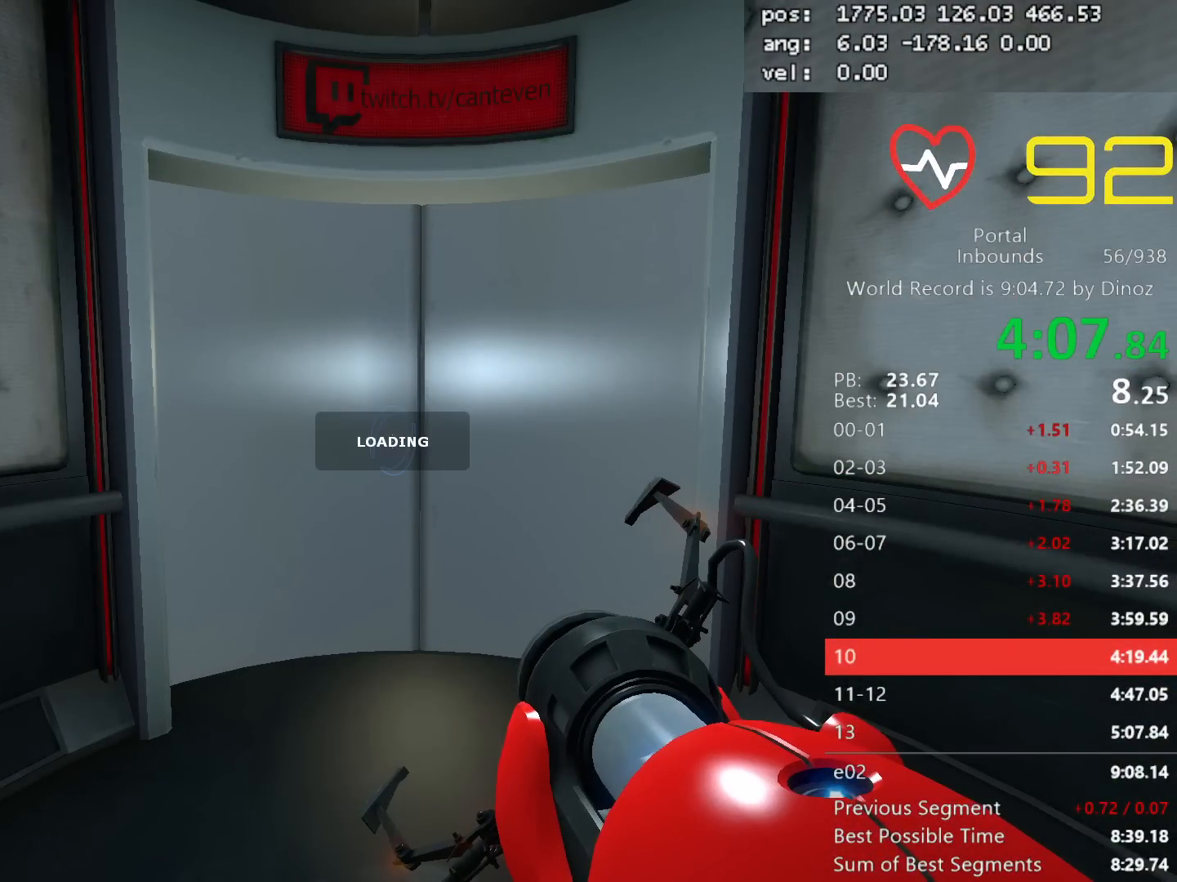
{"keys": [], "mouse": [], "events": []}
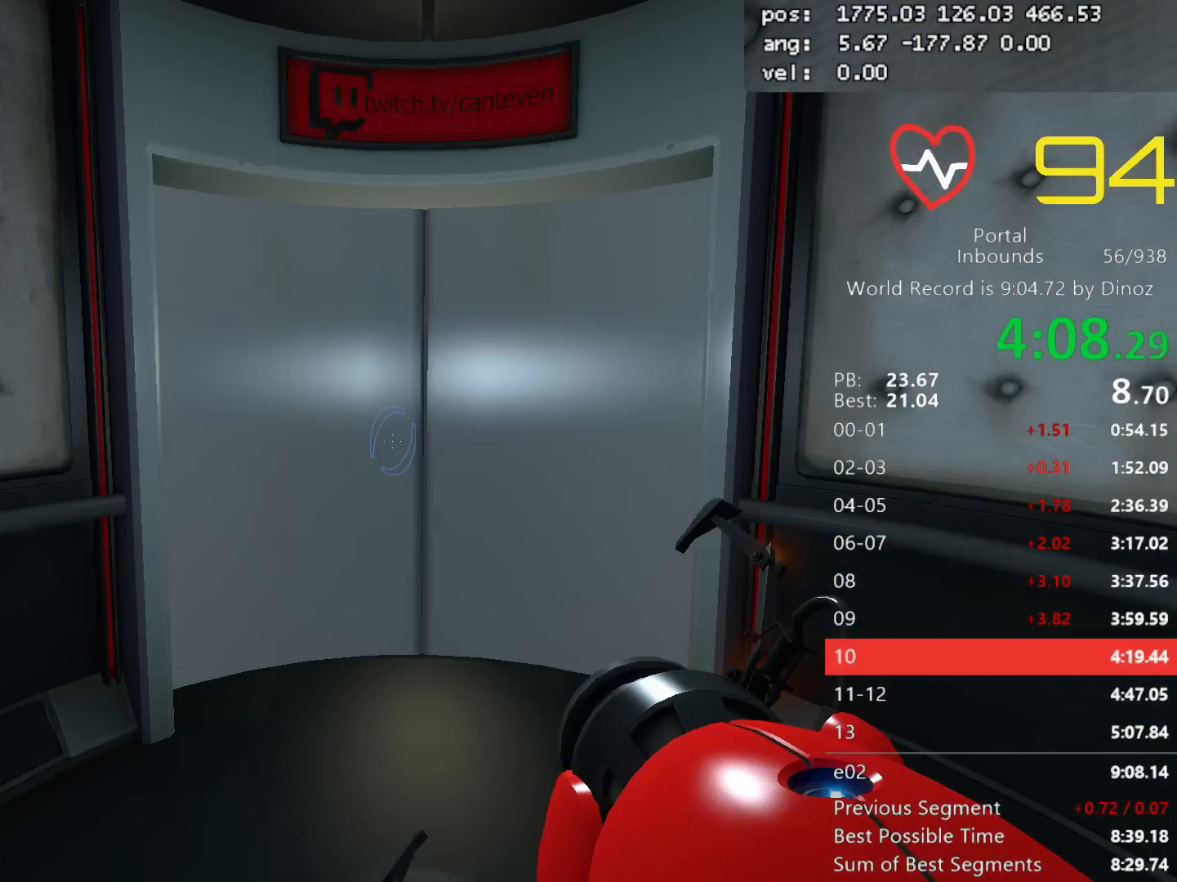
{"keys": [], "mouse": [], "events": [[183, "mouse_mb5", "down"], [333, "mouse_mb5", "up"]]}
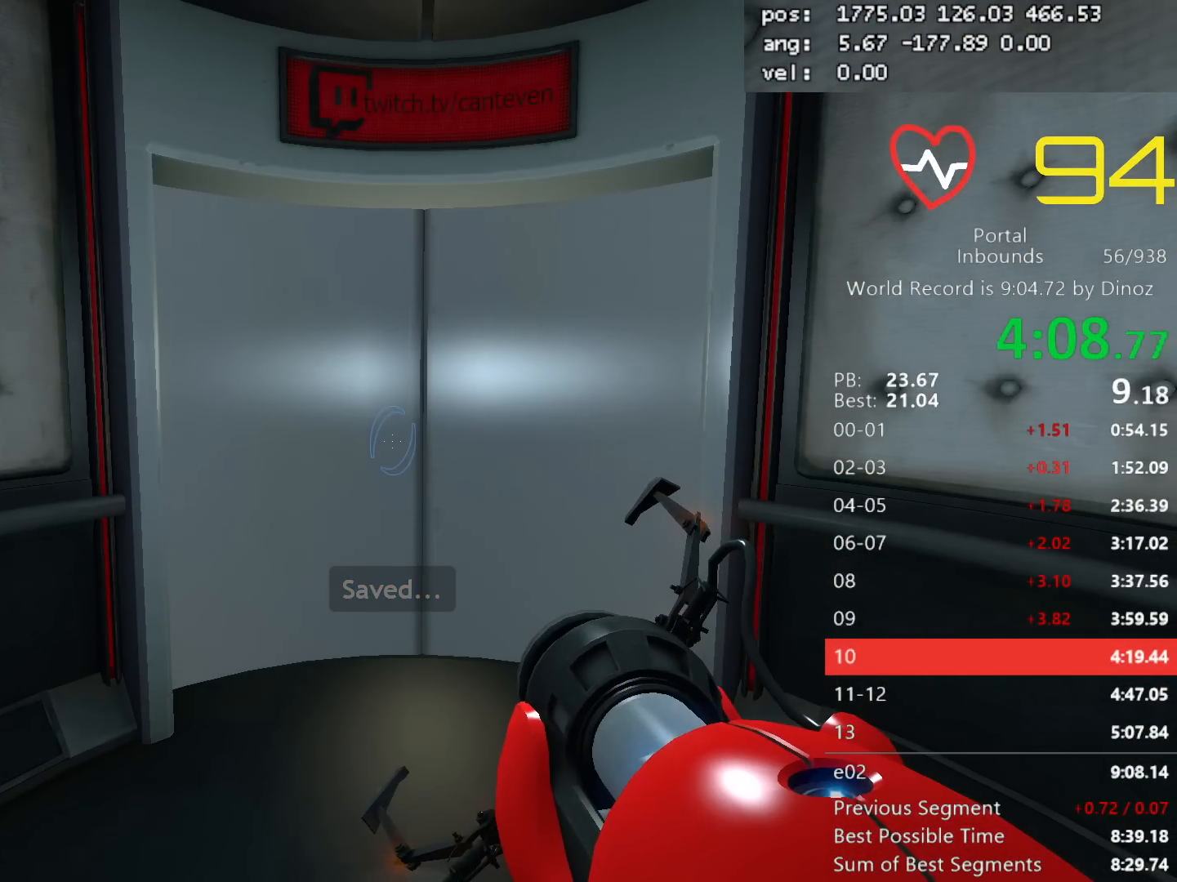
{"keys": [], "mouse": [], "events": [[300, "mouse_left", "down"], [450, "mouse_left", "up"]]}